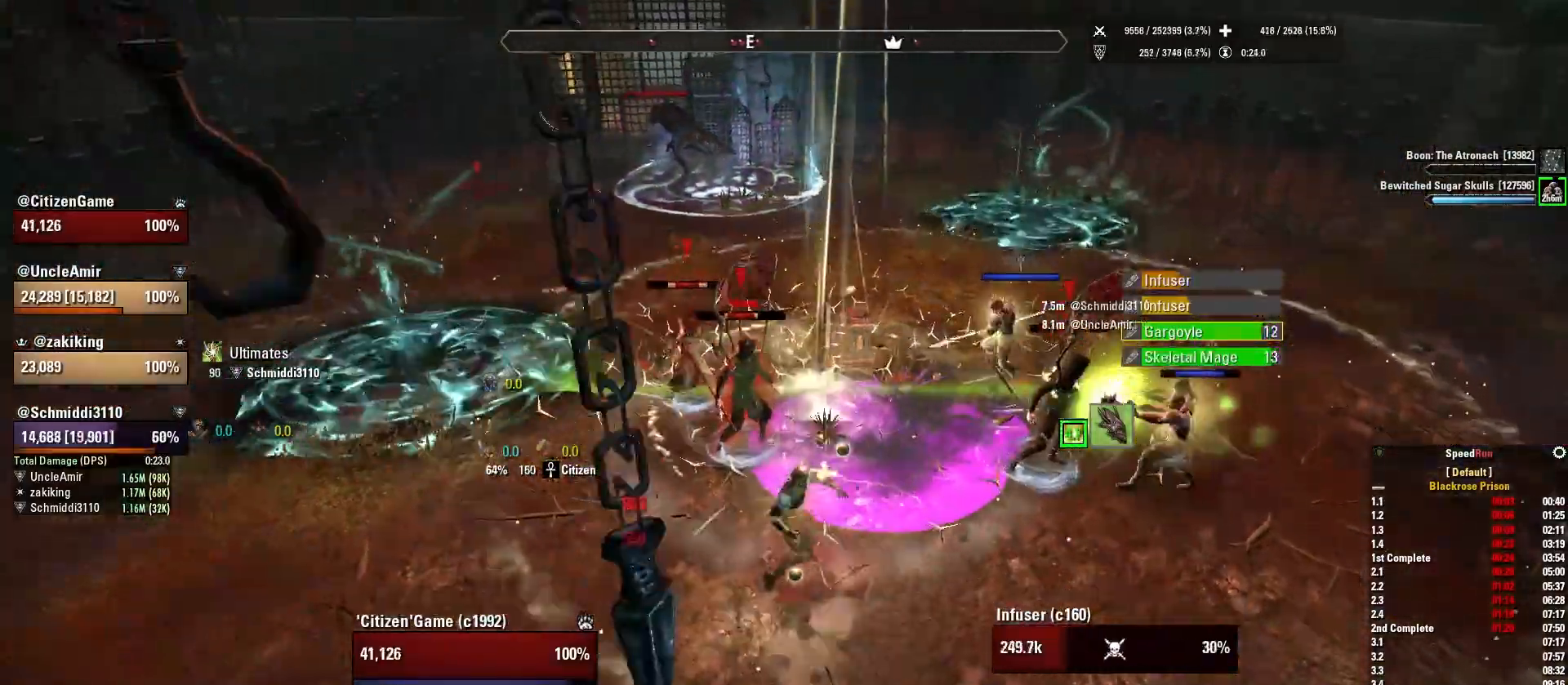
Gameplay with keyboard and mouse; each line is a JSON object with the keys and mouse buttons held at the frame after it. "events" lists presses ("down") and releases ("up") of "1", "2", "3", "4", "5", "a", "alt", "b", "c", "ctrl", "d", "e", "f", "g", "q", "r", "s", "shift", "space", "t", "tab", "v", "w", "x", "z", "mouse_left", "mouse_wheel", "mouse_right", "mouse_mb4" and "mouse_mb5" between this image and that frame as [ms after this image, input, new state], when the widget could be followed in between. "mouse_left", "mouse_wheel", "mouse_right", "mouse_mb4", "mouse_mb5" = the "left", "wheel", "right", "mb4", "mb5" buttons of the "mouse" list. No other keys are recorded. "wheel" means that the mouse wheel is clicked or scrolled. Mouse movement is not recorded.
{"keys": ["a", "w"], "mouse": ["left"], "events": [[100, "a", "up"], [300, "mouse_left", "down"], [333, "s", "up"], [433, "a", "down"], [467, "w", "down"]]}
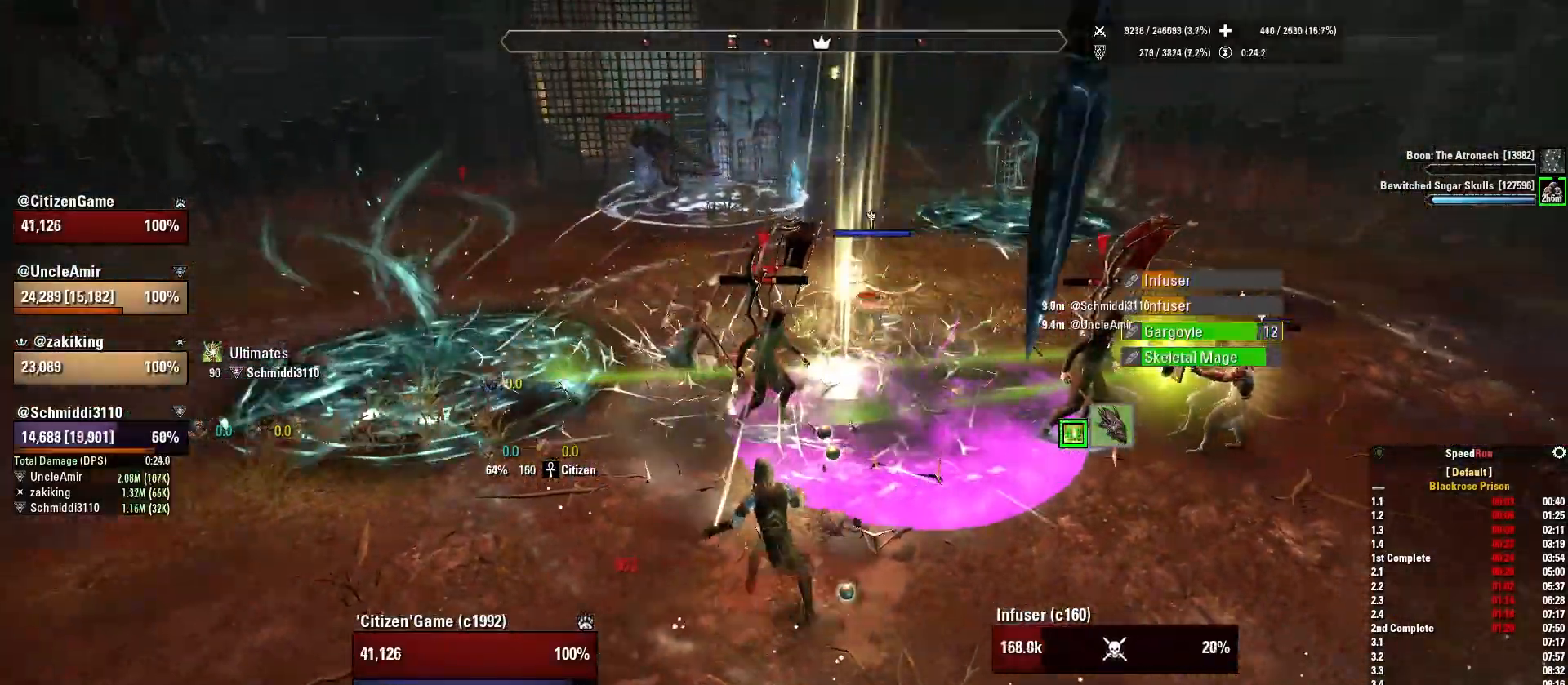
{"keys": [], "mouse": ["left"], "events": [[133, "a", "up"], [133, "w", "up"], [300, "s", "down"], [467, "s", "up"]]}
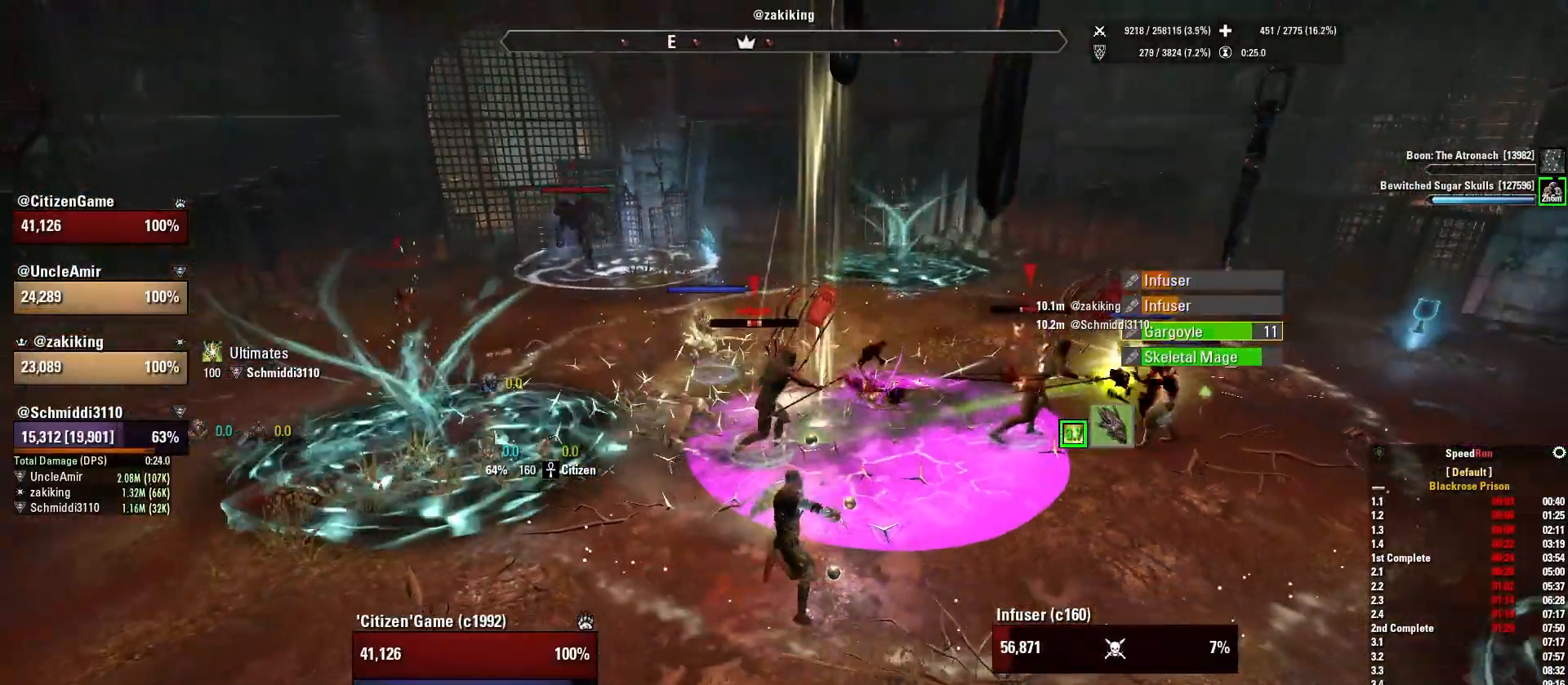
{"keys": ["3"], "mouse": ["left"], "events": [[500, "3", "down"]]}
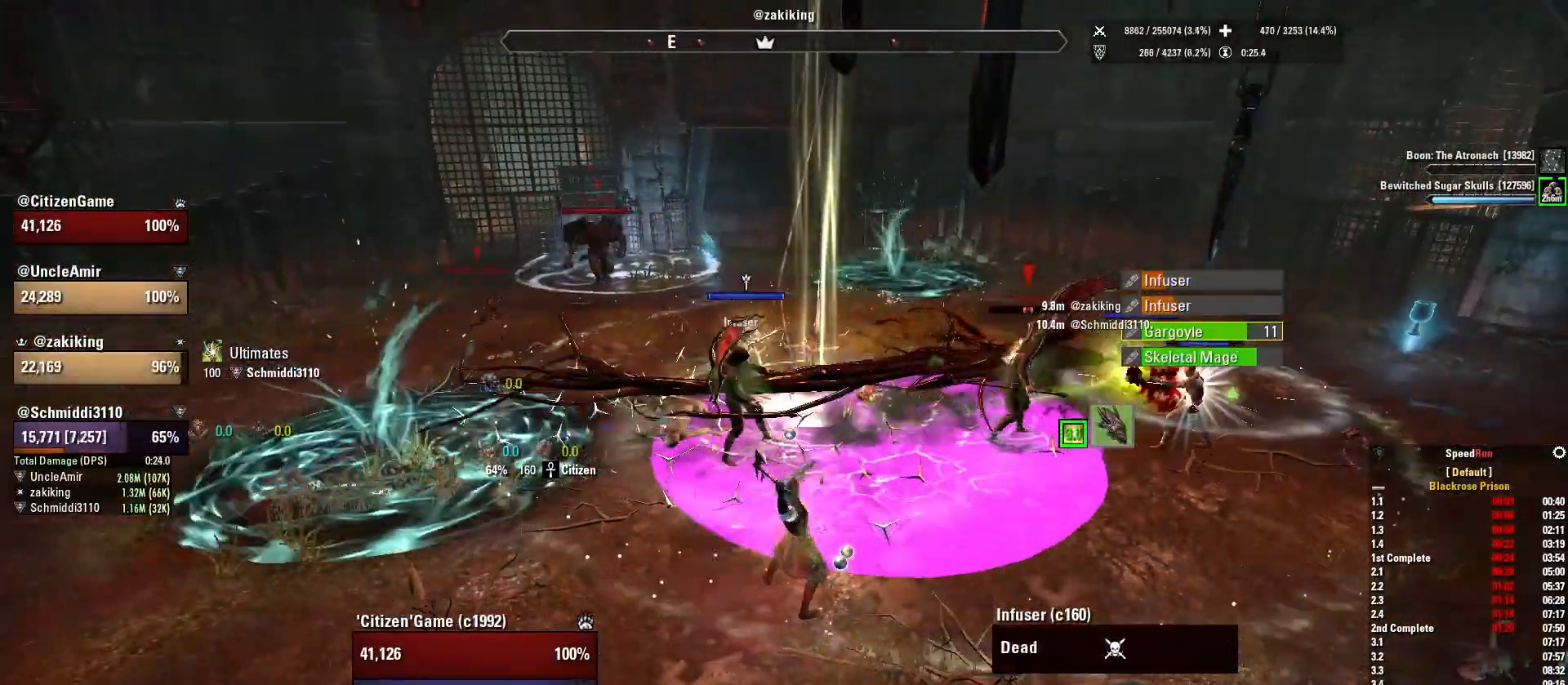
{"keys": [], "mouse": [], "events": [[100, "3", "up"], [200, "mouse_left", "up"], [334, "q", "down"], [467, "q", "up"]]}
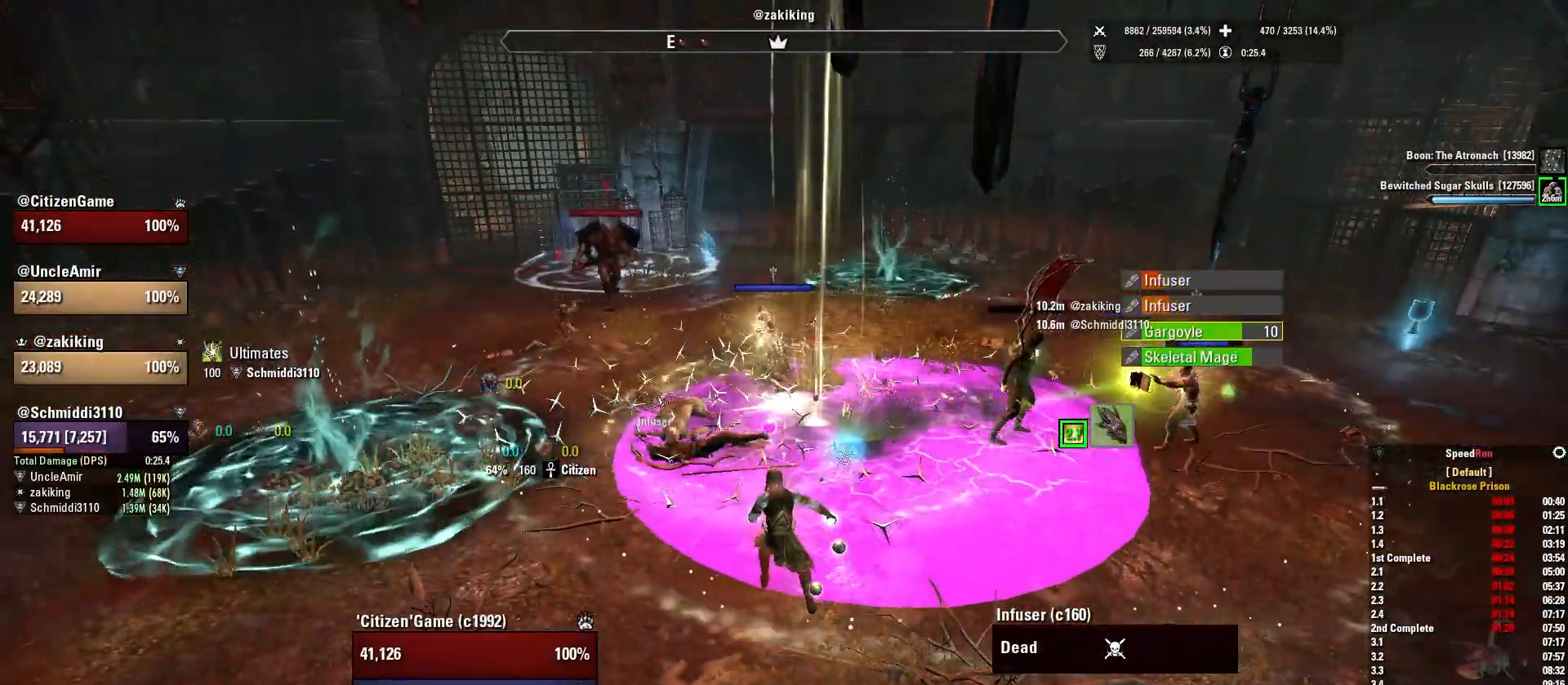
{"keys": ["d"], "mouse": [], "events": [[66, "d", "down"], [100, "mouse_left", "down"], [233, "mouse_left", "up"], [333, "3", "down"], [333, "mouse_left", "down"], [433, "mouse_left", "up"], [467, "3", "up"]]}
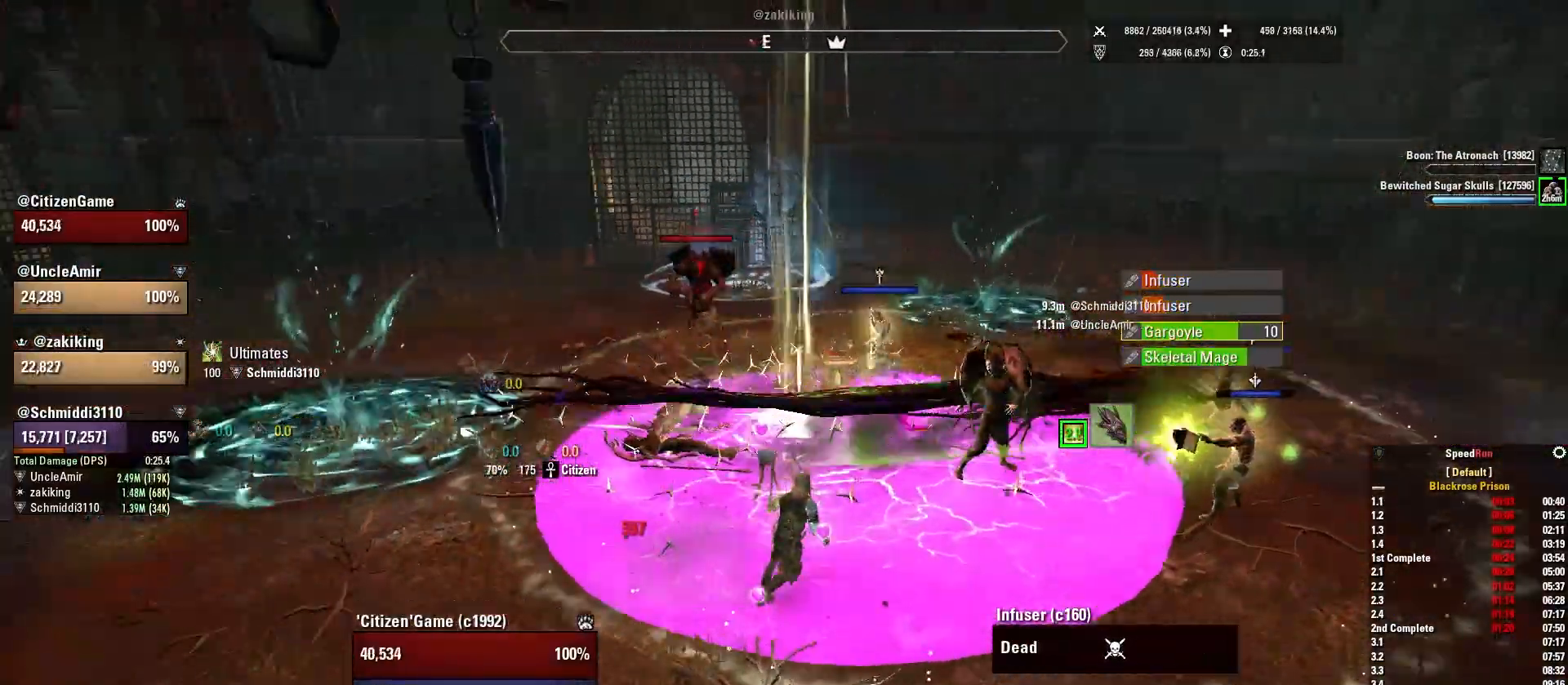
{"keys": ["a"], "mouse": [], "events": [[33, "mouse_left", "down"], [100, "d", "up"], [167, "a", "down"], [167, "mouse_left", "up"]]}
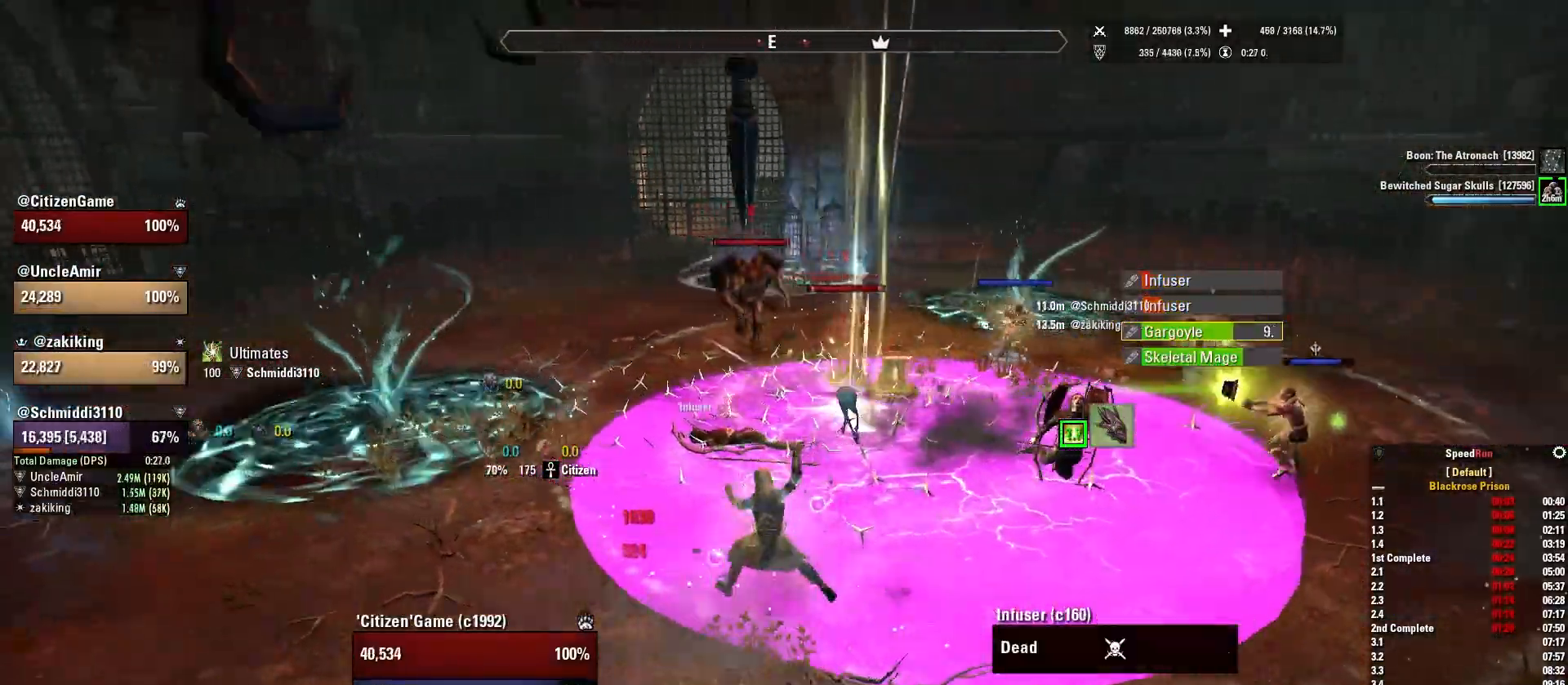
{"keys": ["4", "a", "w"], "mouse": [], "events": [[368, "mouse_left", "down"], [401, "w", "down"], [468, "mouse_left", "up"], [501, "4", "down"]]}
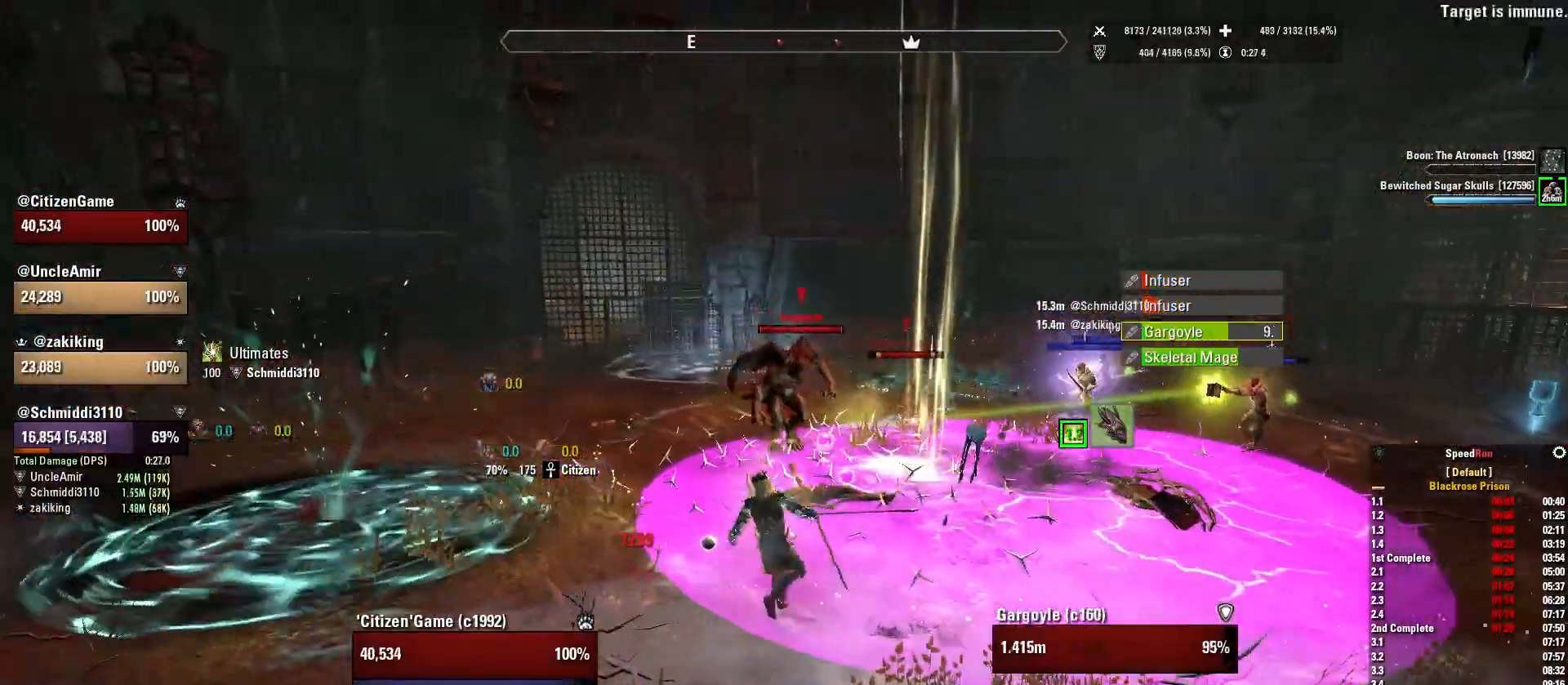
{"keys": ["q"], "mouse": [], "events": [[33, "a", "up"], [33, "mouse_left", "down"], [133, "4", "up"], [133, "a", "down"], [133, "w", "up"], [167, "mouse_left", "up"], [300, "a", "up"], [434, "q", "down"]]}
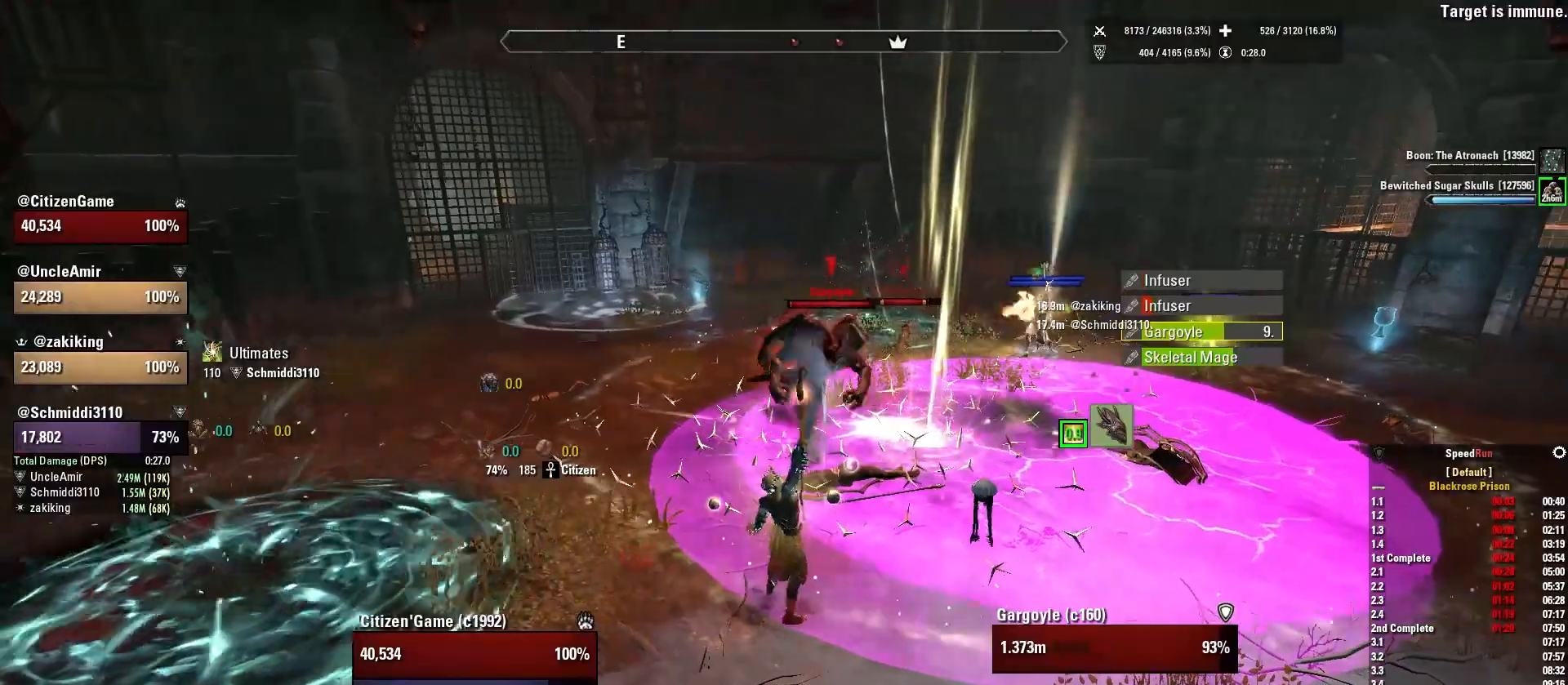
{"keys": ["w"], "mouse": ["right", "mb5"], "events": [[67, "q", "up"], [134, "w", "down"], [200, "mouse_right", "down"], [300, "a", "down"], [367, "w", "up"], [401, "mouse_mb5", "down"], [434, "w", "down"], [501, "a", "up"]]}
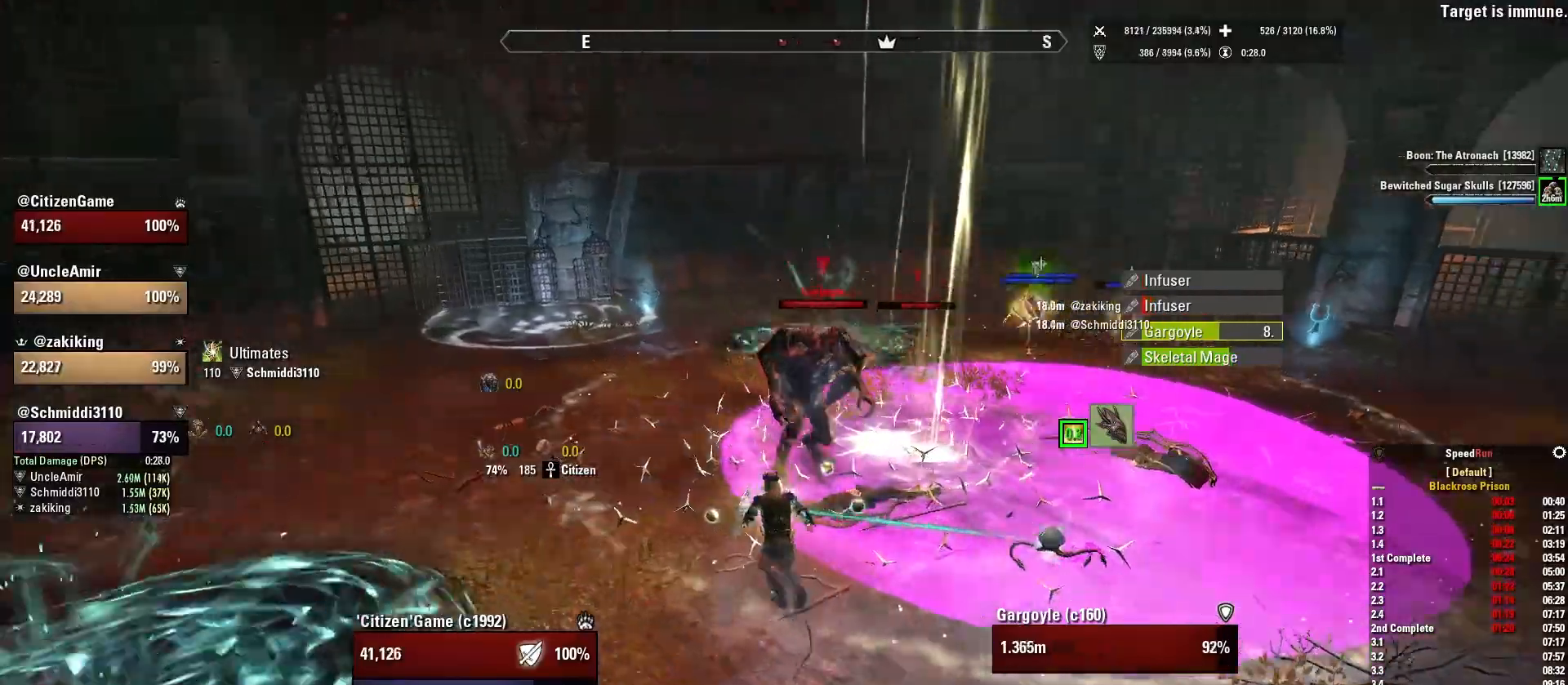
{"keys": [], "mouse": ["right"], "events": [[66, "mouse_mb5", "up"], [133, "a", "down"], [166, "mouse_mb5", "down"], [300, "mouse_mb5", "up"], [300, "w", "up"], [467, "a", "up"]]}
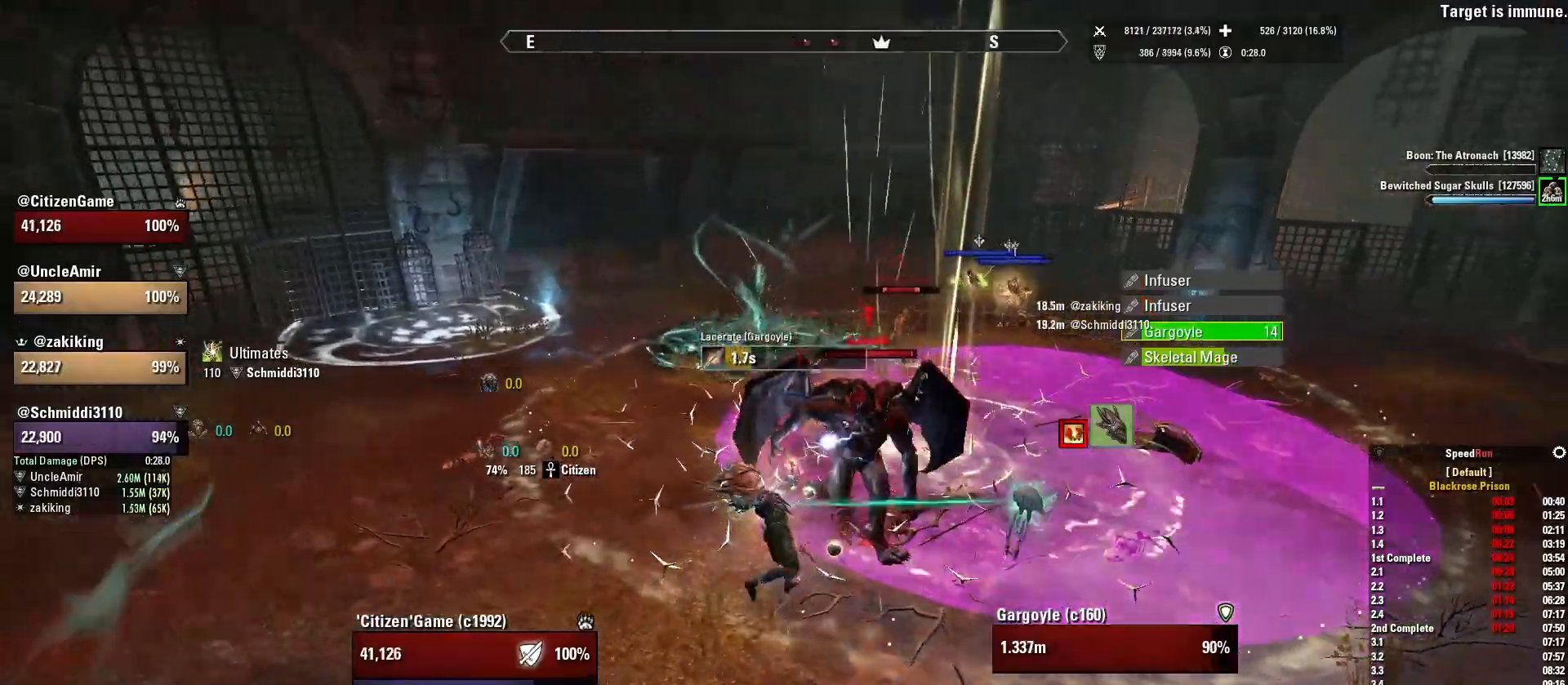
{"keys": [], "mouse": ["right"], "events": [[67, "mouse_wheel", "down"], [100, "mouse_wheel", "up"], [167, "a", "down"], [401, "a", "up"]]}
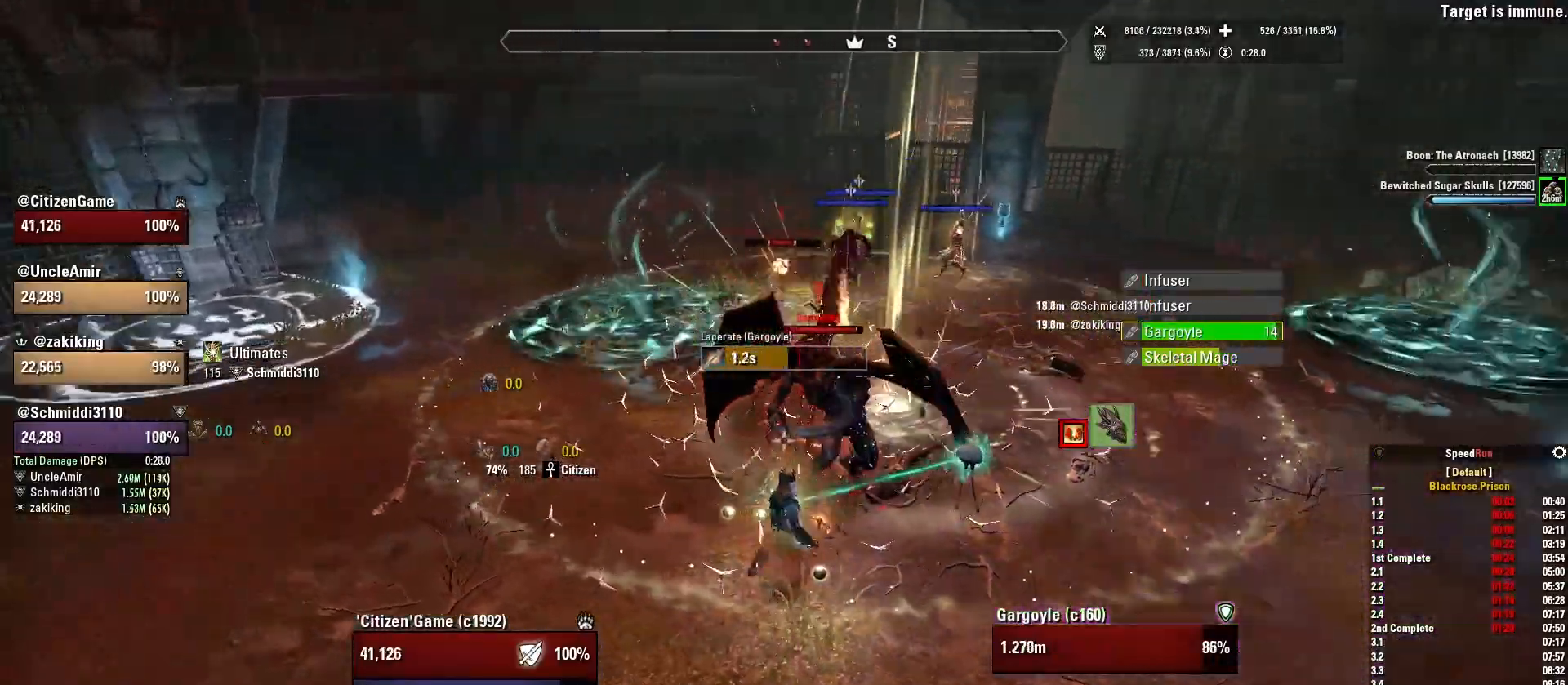
{"keys": ["alt", "w"], "mouse": ["right"], "events": [[200, "mouse_mb4", "down"], [333, "mouse_mb4", "up"], [333, "w", "down"], [367, "alt", "down"]]}
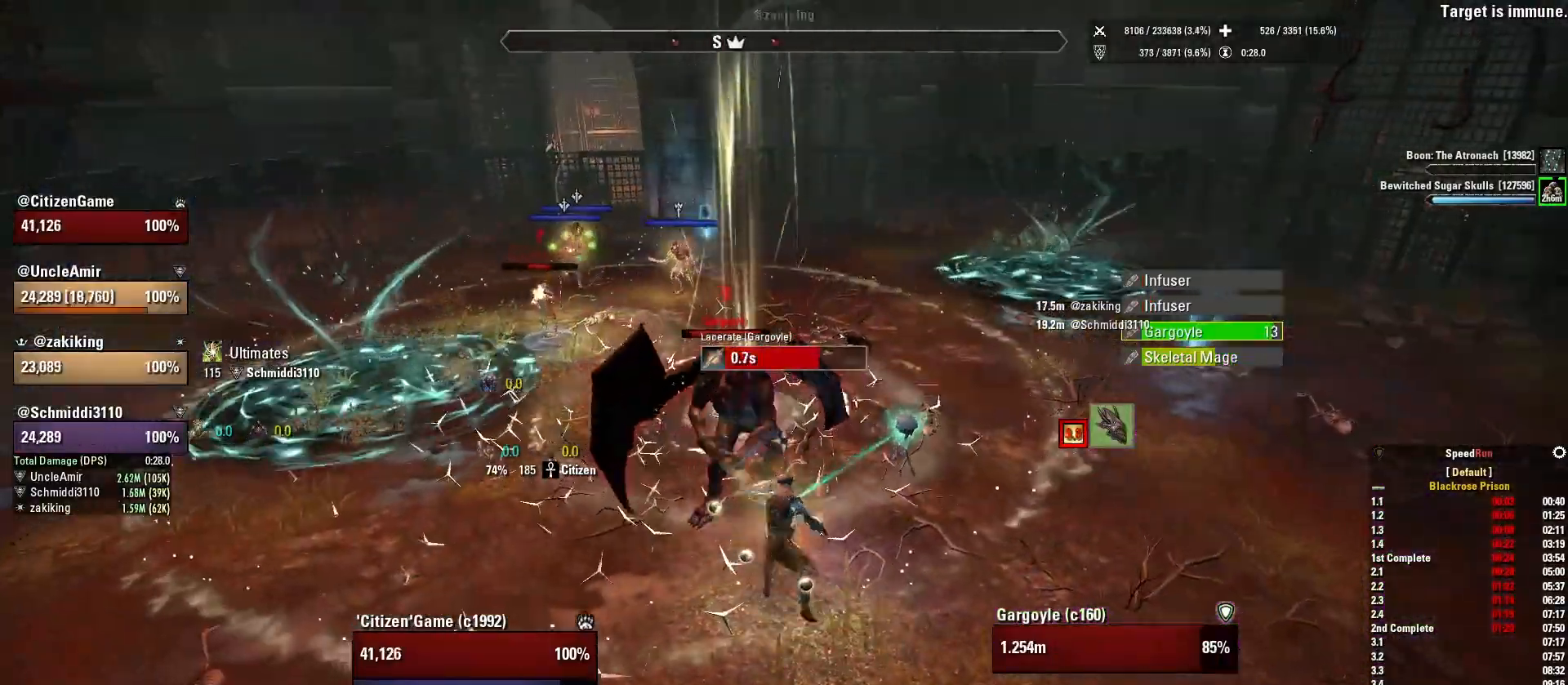
{"keys": ["a", "d"], "mouse": ["right"], "events": [[34, "alt", "up"], [134, "d", "down"], [167, "mouse_wheel", "down"], [200, "mouse_wheel", "up"], [434, "w", "up"], [501, "a", "down"]]}
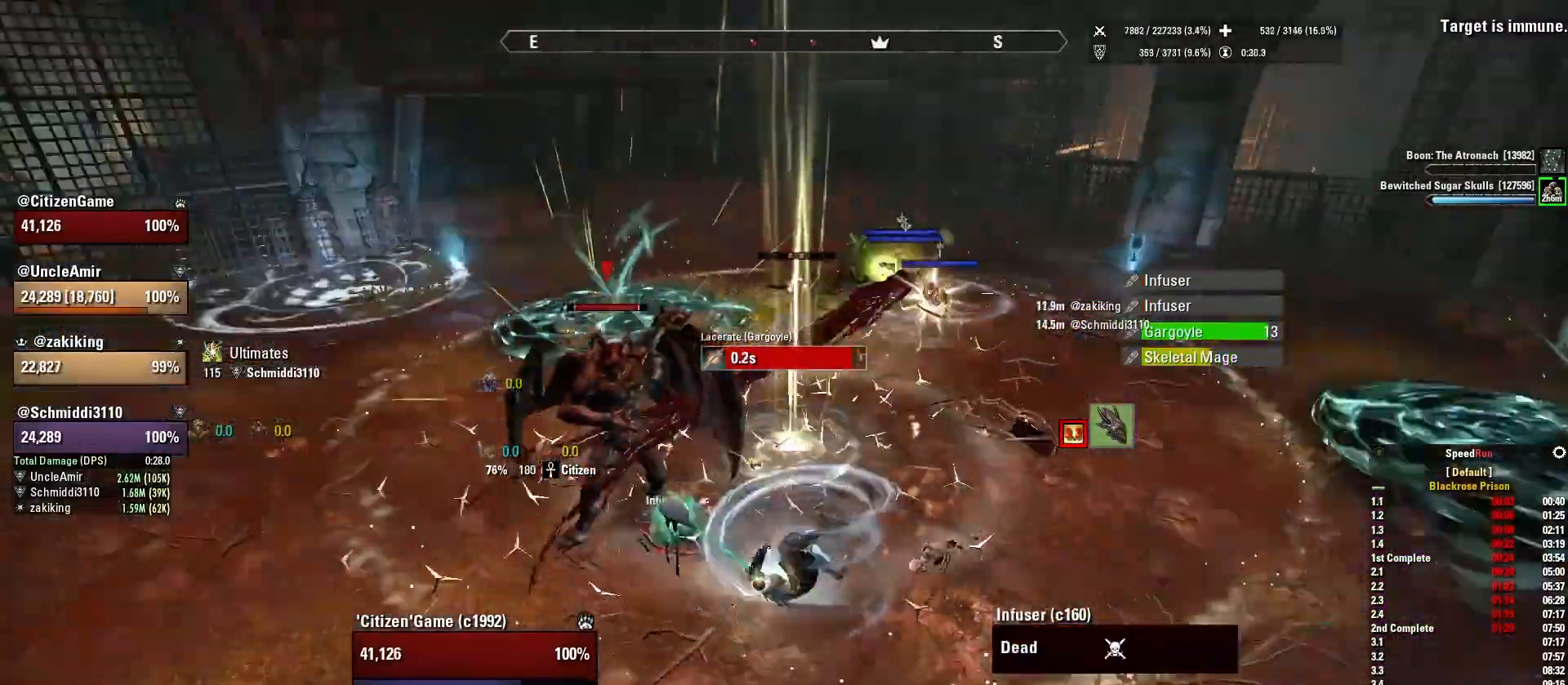
{"keys": ["a"], "mouse": ["right"], "events": [[33, "d", "up"], [267, "w", "down"], [367, "w", "up"]]}
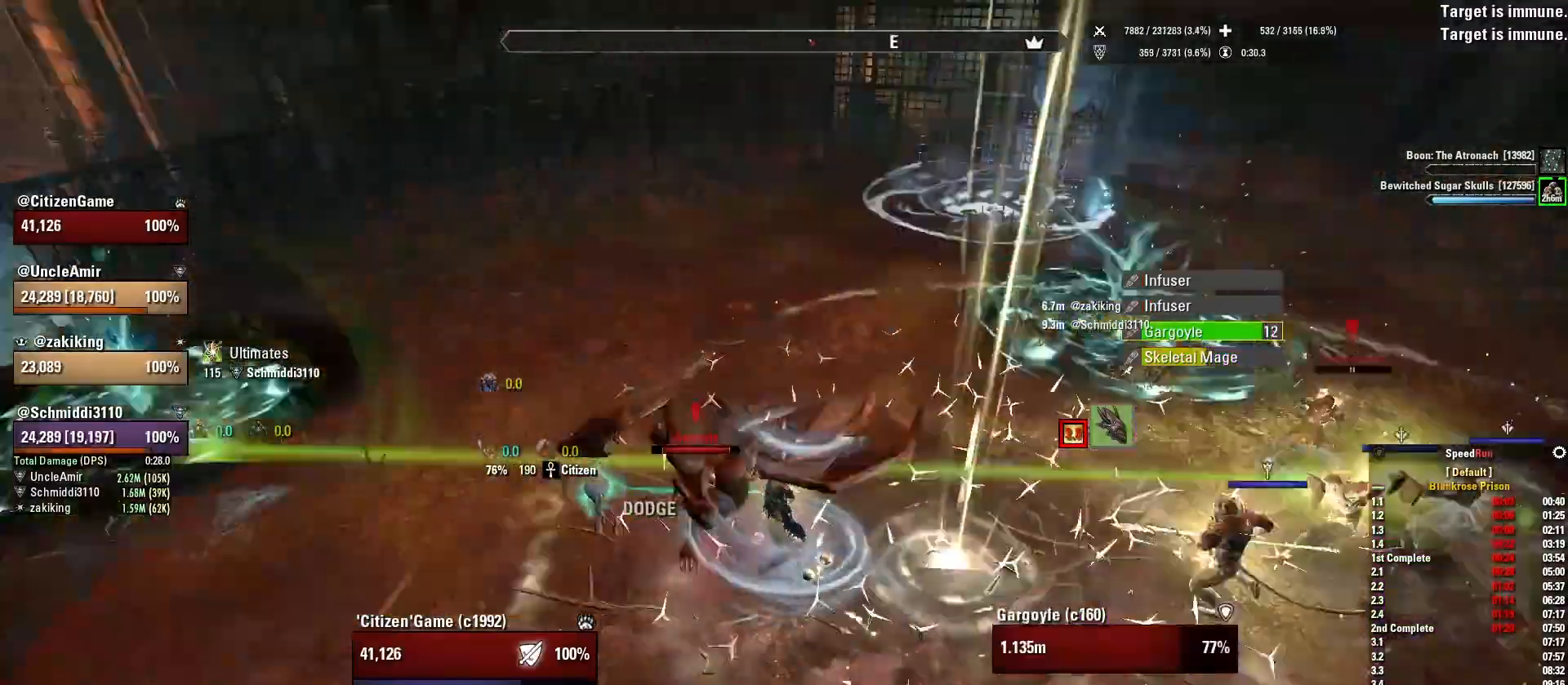
{"keys": [], "mouse": [], "events": [[67, "4", "down"], [134, "mouse_right", "up"], [167, "4", "up"], [501, "a", "up"]]}
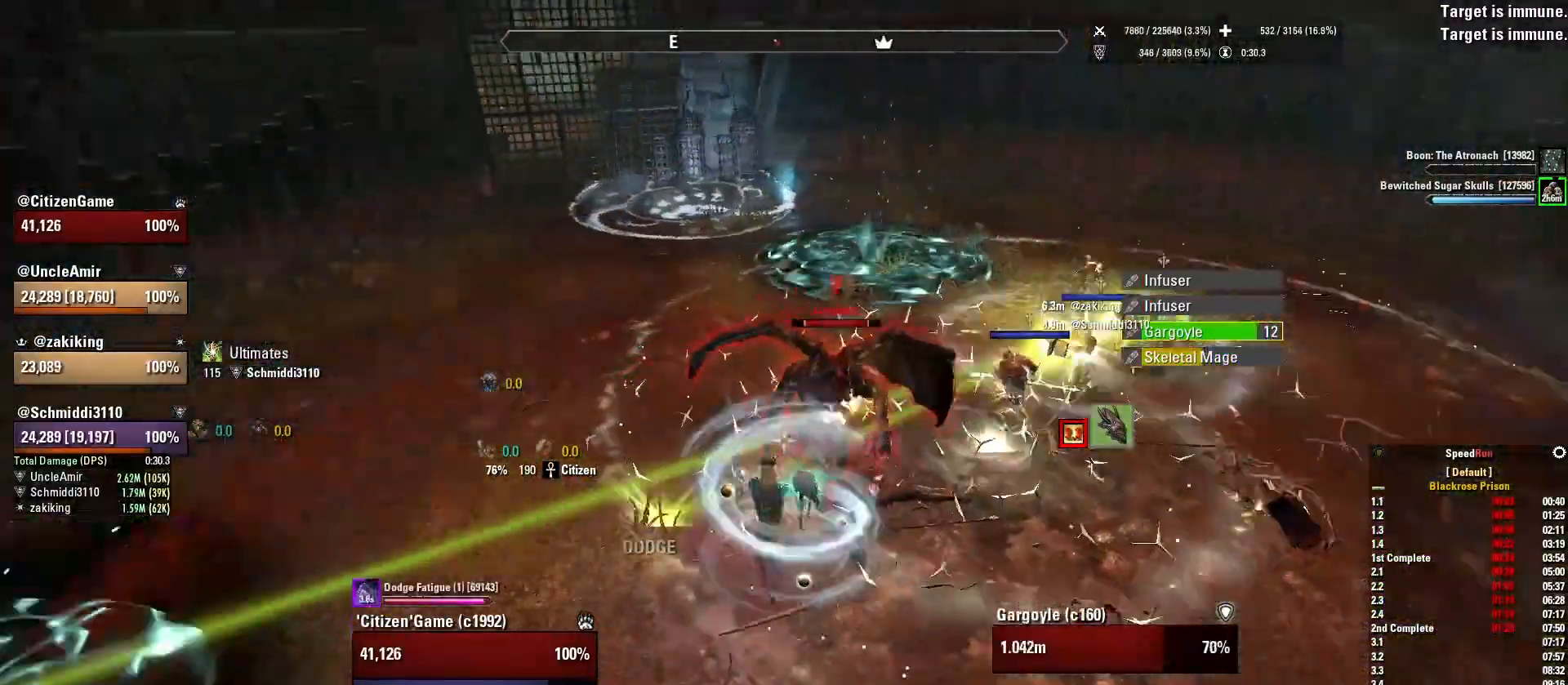
{"keys": ["a"], "mouse": ["right"], "events": [[300, "a", "down"], [333, "w", "down"], [433, "mouse_right", "down"], [467, "w", "up"]]}
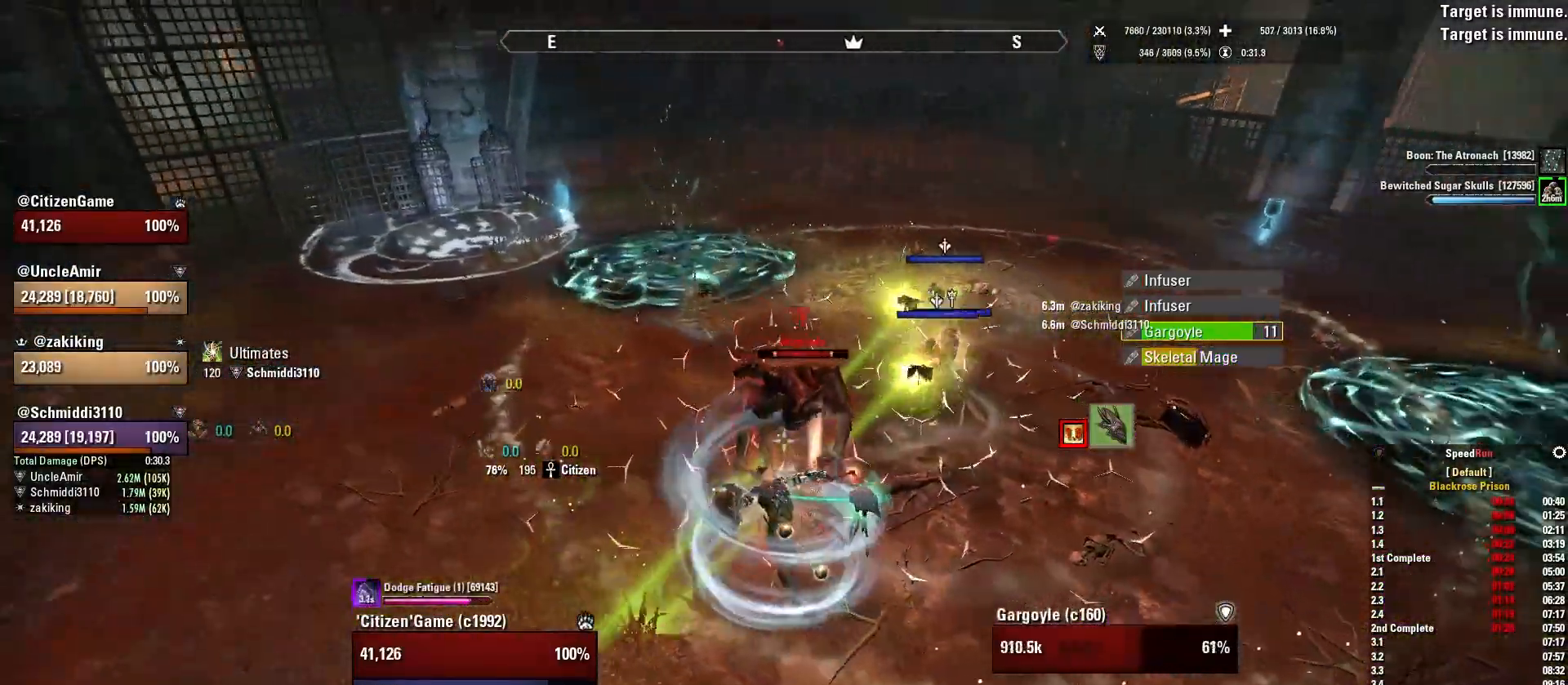
{"keys": ["w"], "mouse": ["right"], "events": [[100, "mouse_mb5", "down"], [134, "s", "down"], [200, "mouse_mb5", "up"], [267, "a", "up"], [267, "s", "up"], [401, "w", "down"]]}
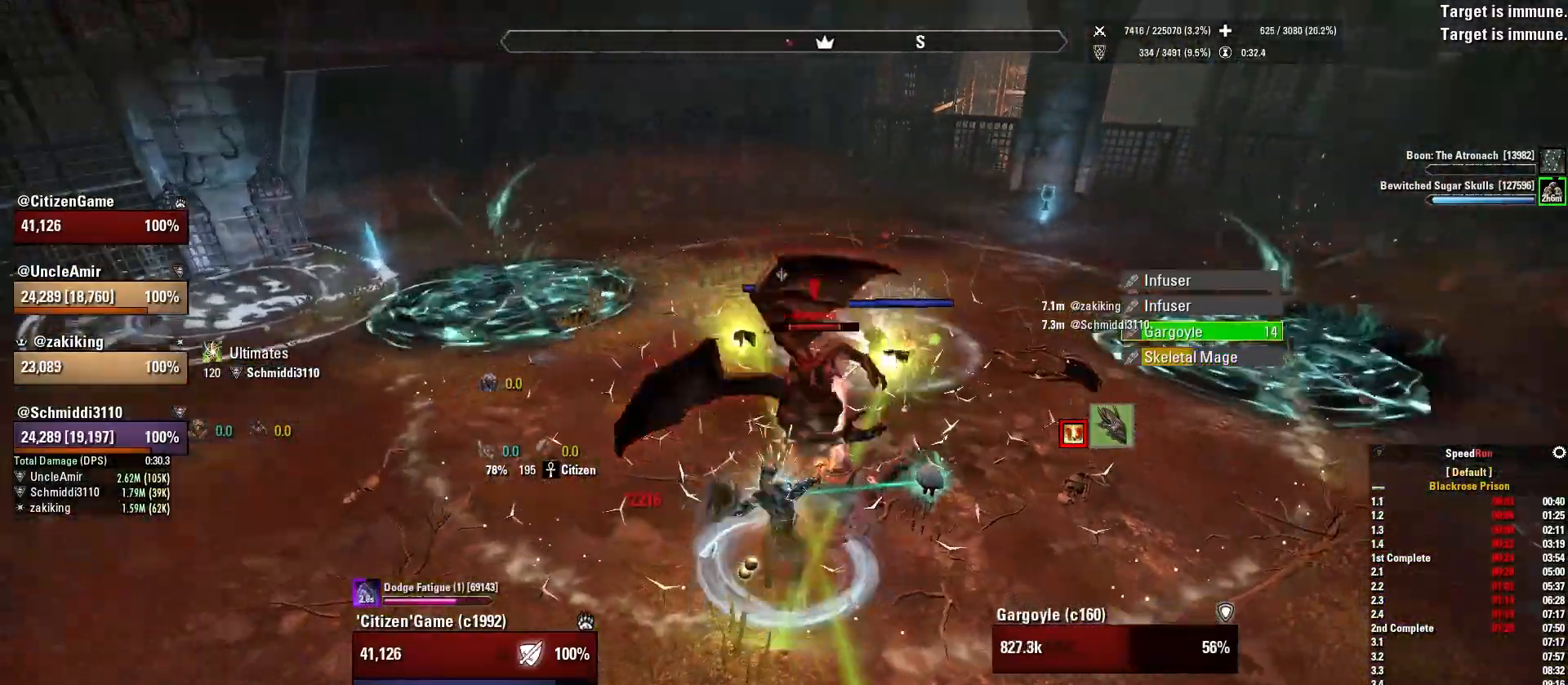
{"keys": [], "mouse": ["left"], "events": [[33, "w", "up"], [200, "s", "down"], [333, "d", "down"], [367, "mouse_right", "up"], [400, "s", "up"], [433, "mouse_left", "down"], [500, "d", "up"]]}
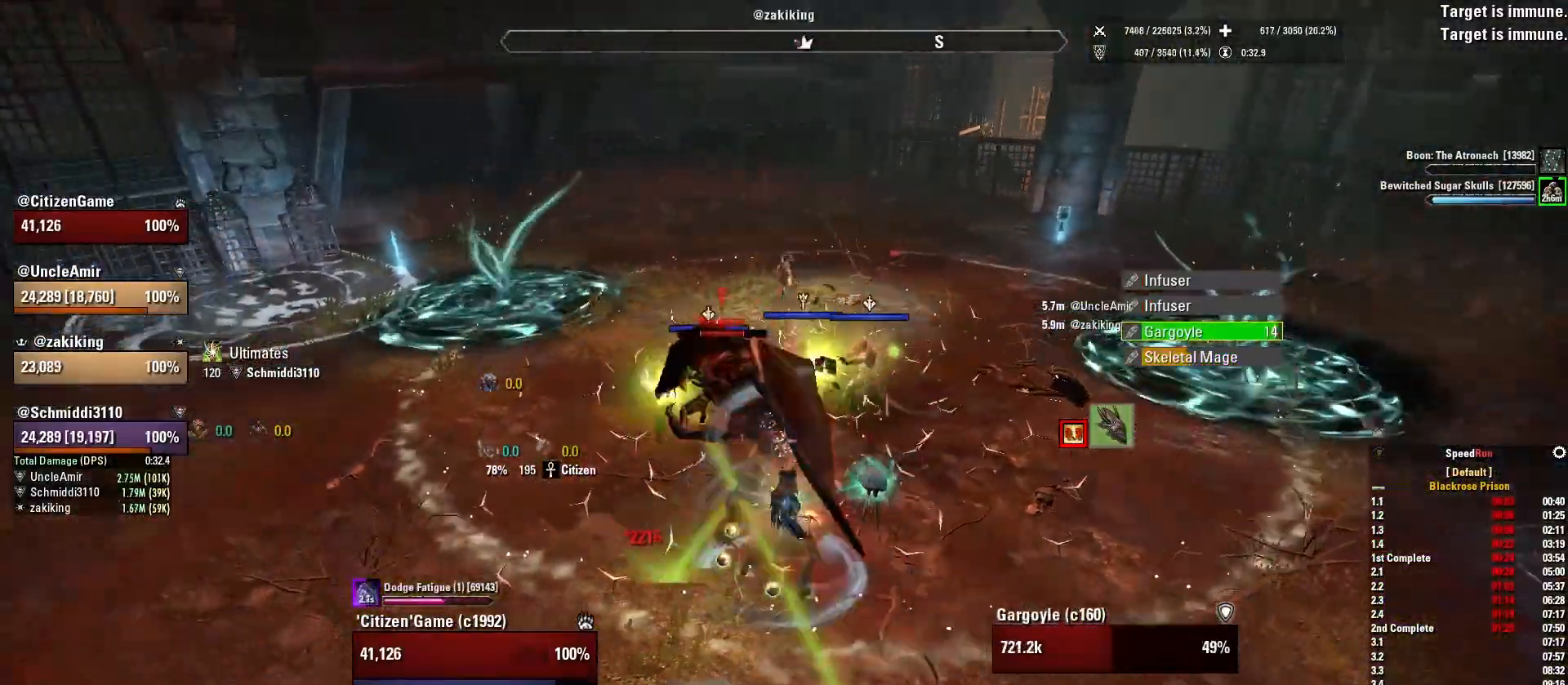
{"keys": [], "mouse": [], "events": [[234, "mouse_left", "up"], [367, "mouse_left", "down"], [501, "mouse_left", "up"]]}
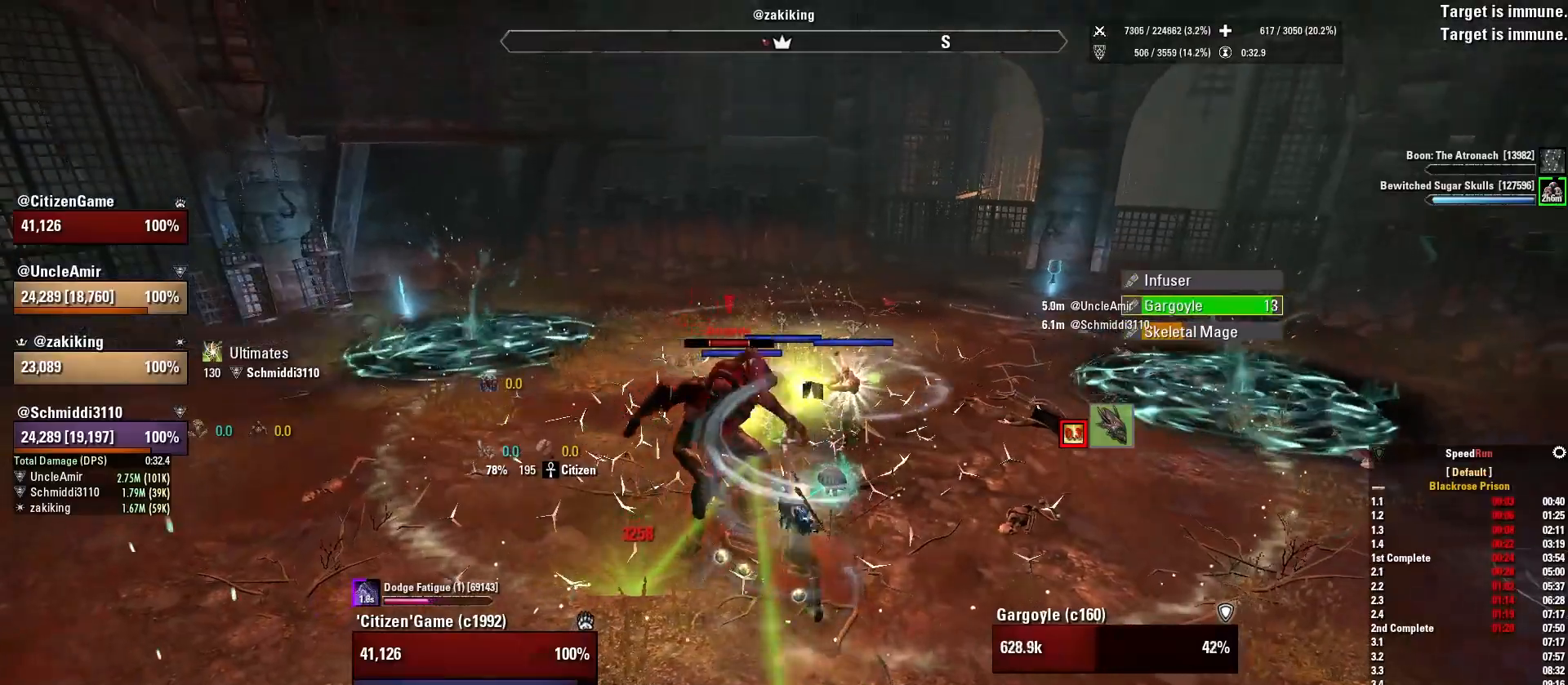
{"keys": ["d"], "mouse": [], "events": [[33, "1", "down"], [133, "1", "up"], [467, "d", "down"]]}
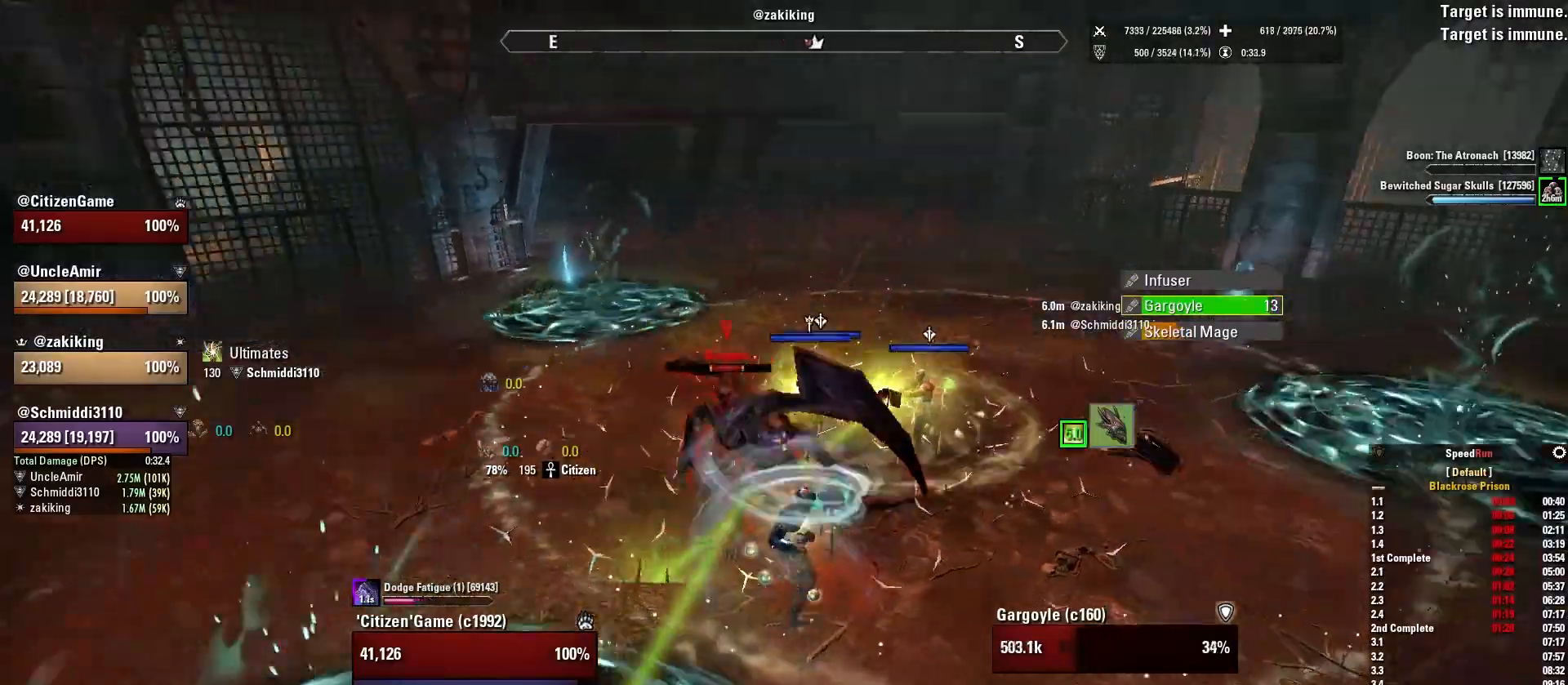
{"keys": ["d"], "mouse": ["right"], "events": [[200, "mouse_right", "down"], [334, "mouse_mb5", "down"], [467, "mouse_mb5", "up"]]}
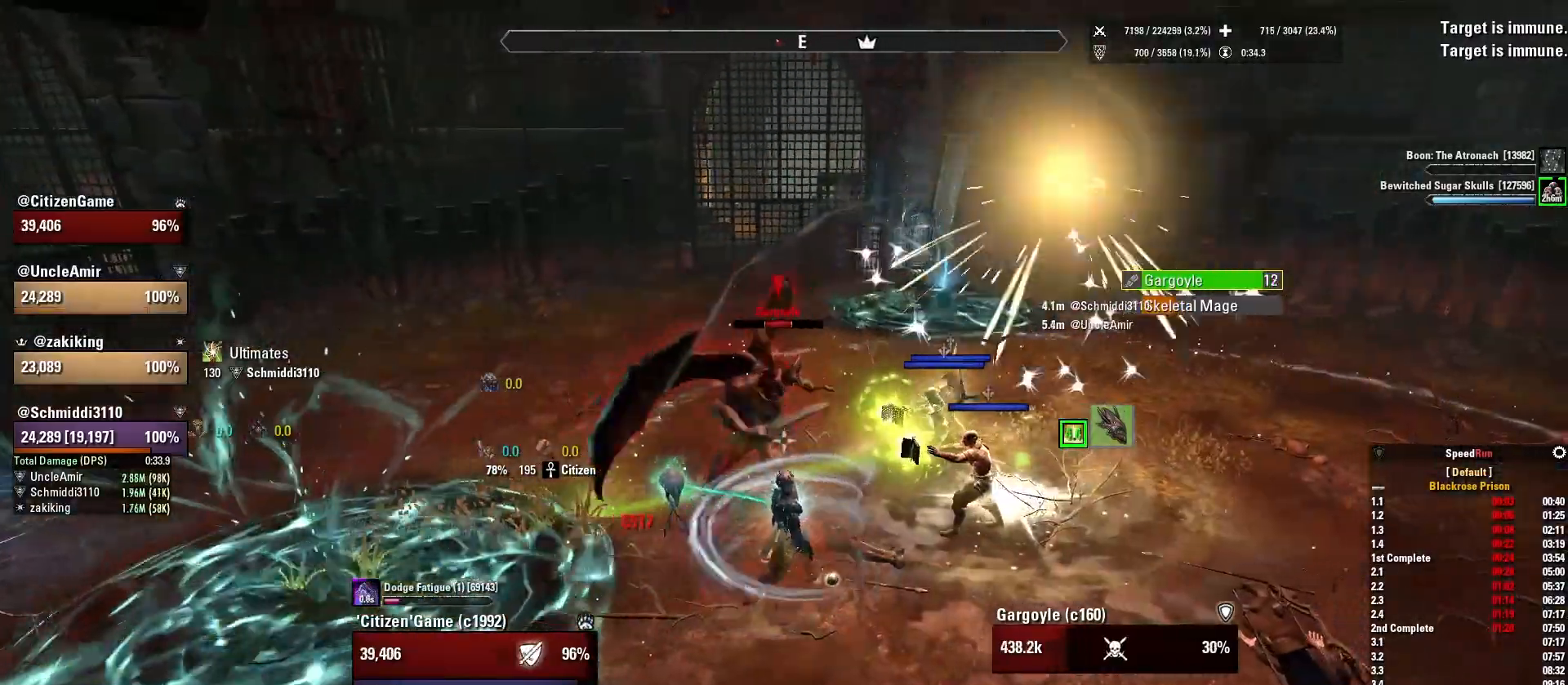
{"keys": ["d", "s"], "mouse": [], "events": [[133, "mouse_right", "up"], [333, "s", "down"]]}
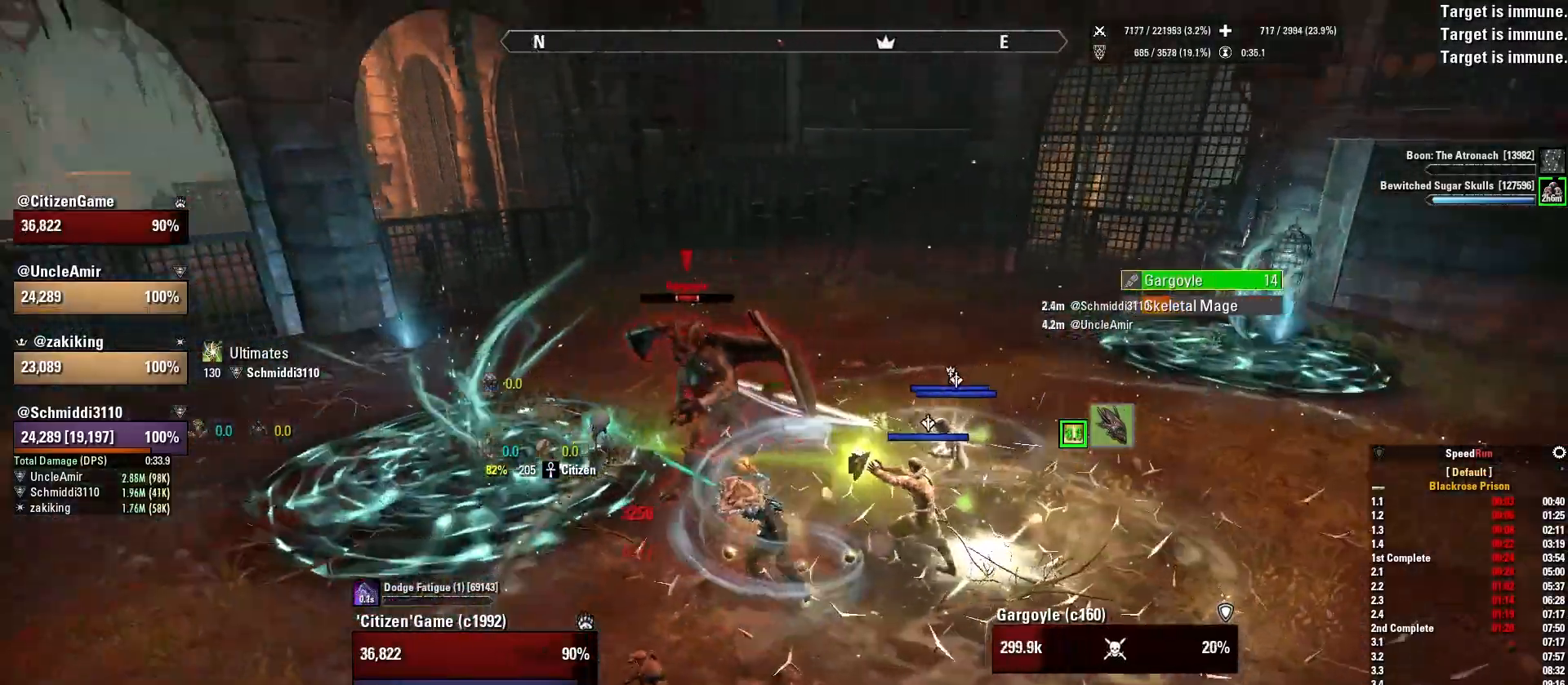
{"keys": [], "mouse": [], "events": [[167, "d", "up"], [167, "mouse_mb4", "down"], [234, "s", "up"], [300, "d", "down"], [300, "mouse_mb4", "up"], [401, "w", "down"], [501, "d", "up"], [501, "w", "up"]]}
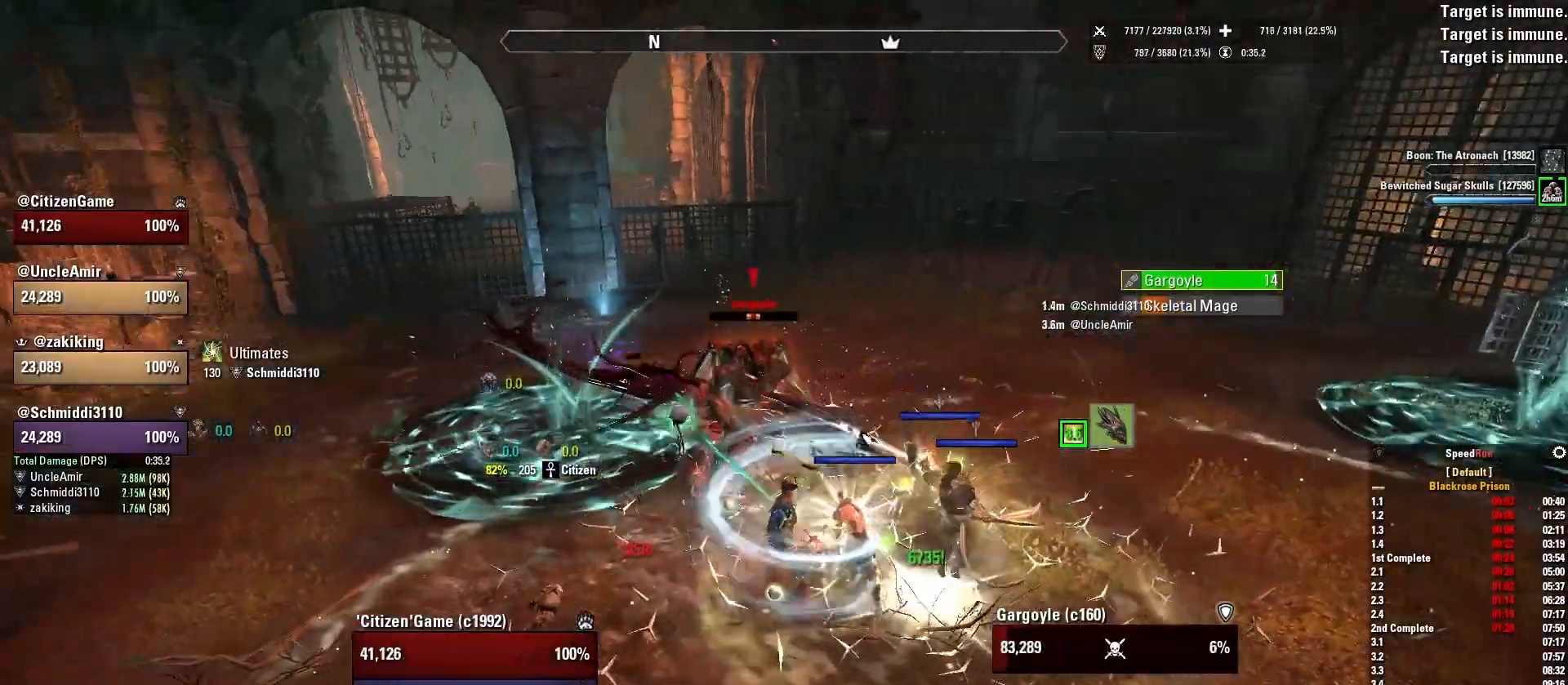
{"keys": ["s"], "mouse": [], "events": [[166, "s", "down"]]}
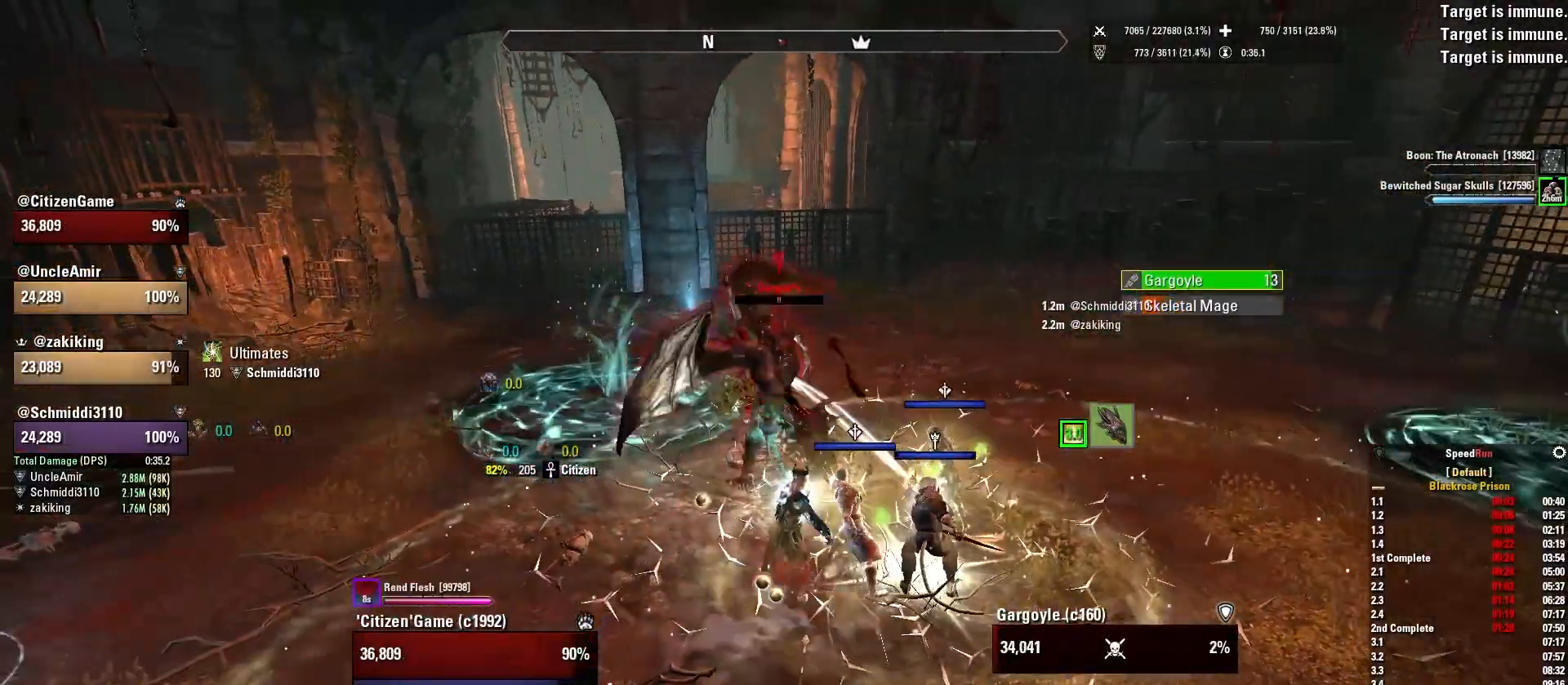
{"keys": [], "mouse": [], "events": [[167, "s", "up"]]}
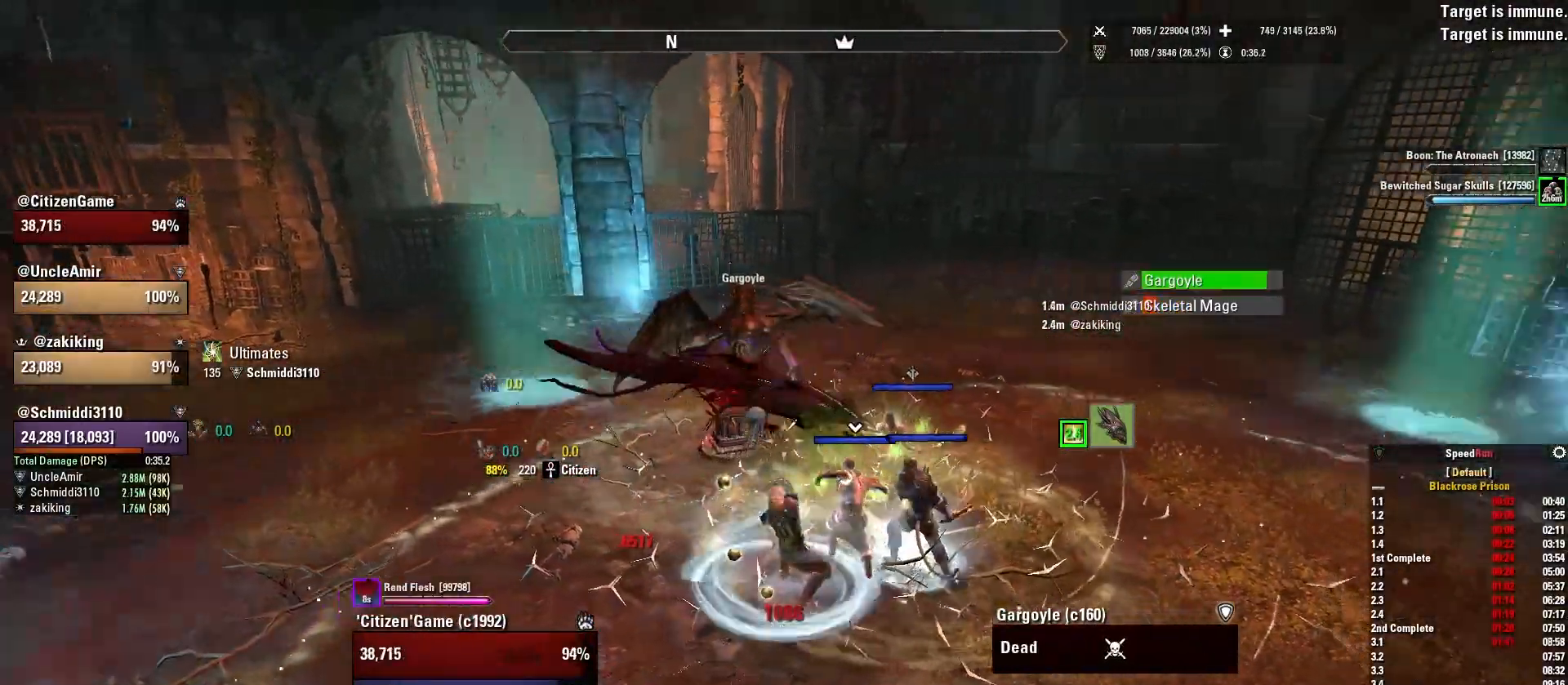
{"keys": ["c"], "mouse": [], "events": [[133, "3", "down"], [233, "3", "up"], [467, "c", "down"]]}
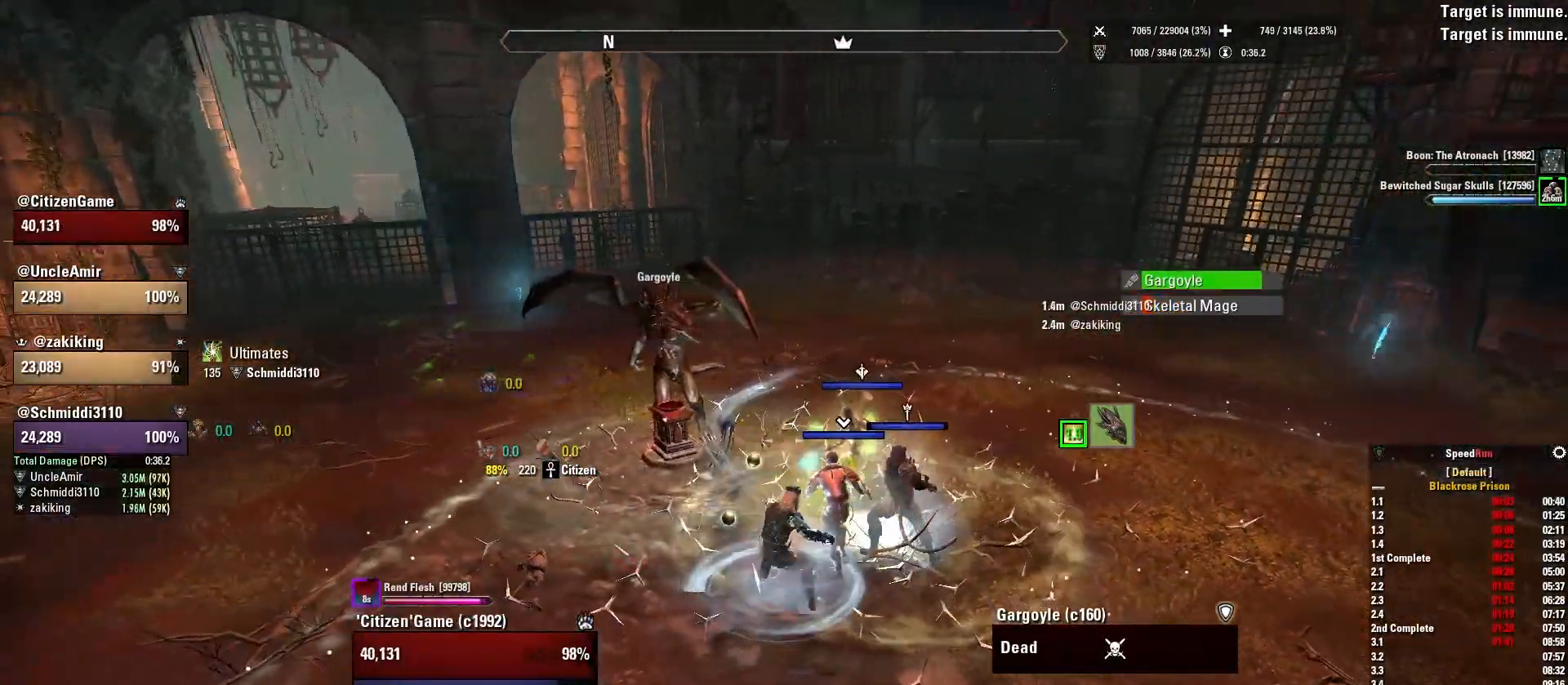
{"keys": [], "mouse": [], "events": [[67, "c", "up"], [267, "a", "down"], [300, "w", "down"], [434, "a", "up"], [434, "w", "up"]]}
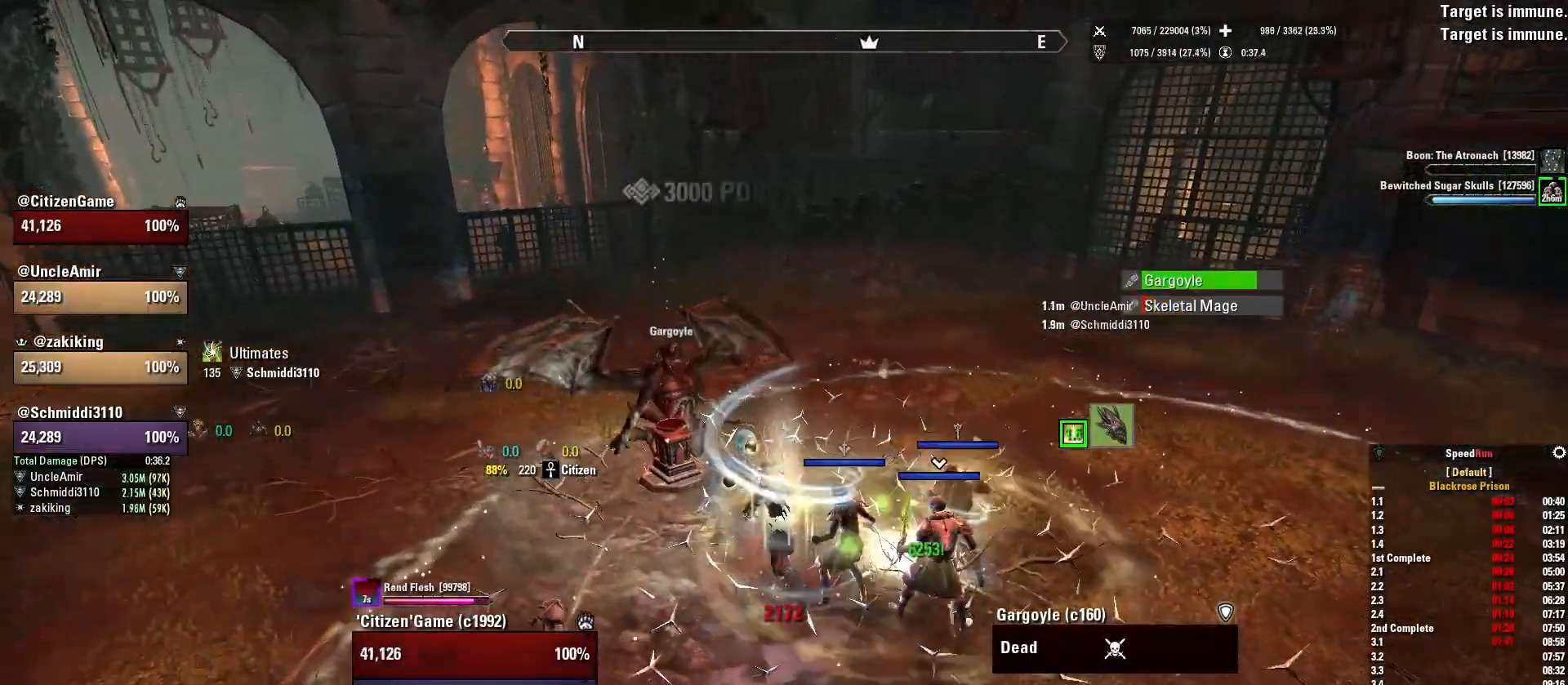
{"keys": [], "mouse": [], "events": []}
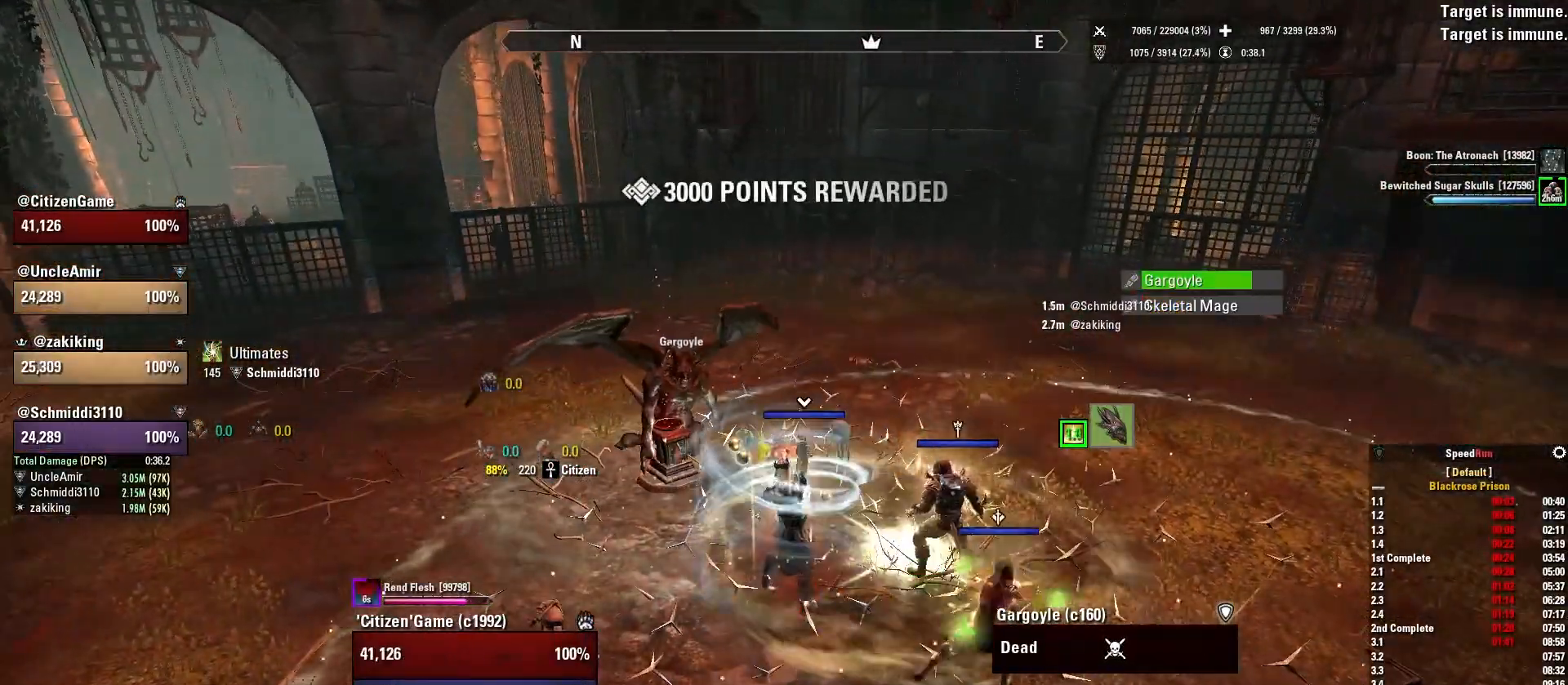
{"keys": [], "mouse": [], "events": [[67, "q", "down"], [200, "q", "up"], [334, "3", "down"], [467, "3", "up"]]}
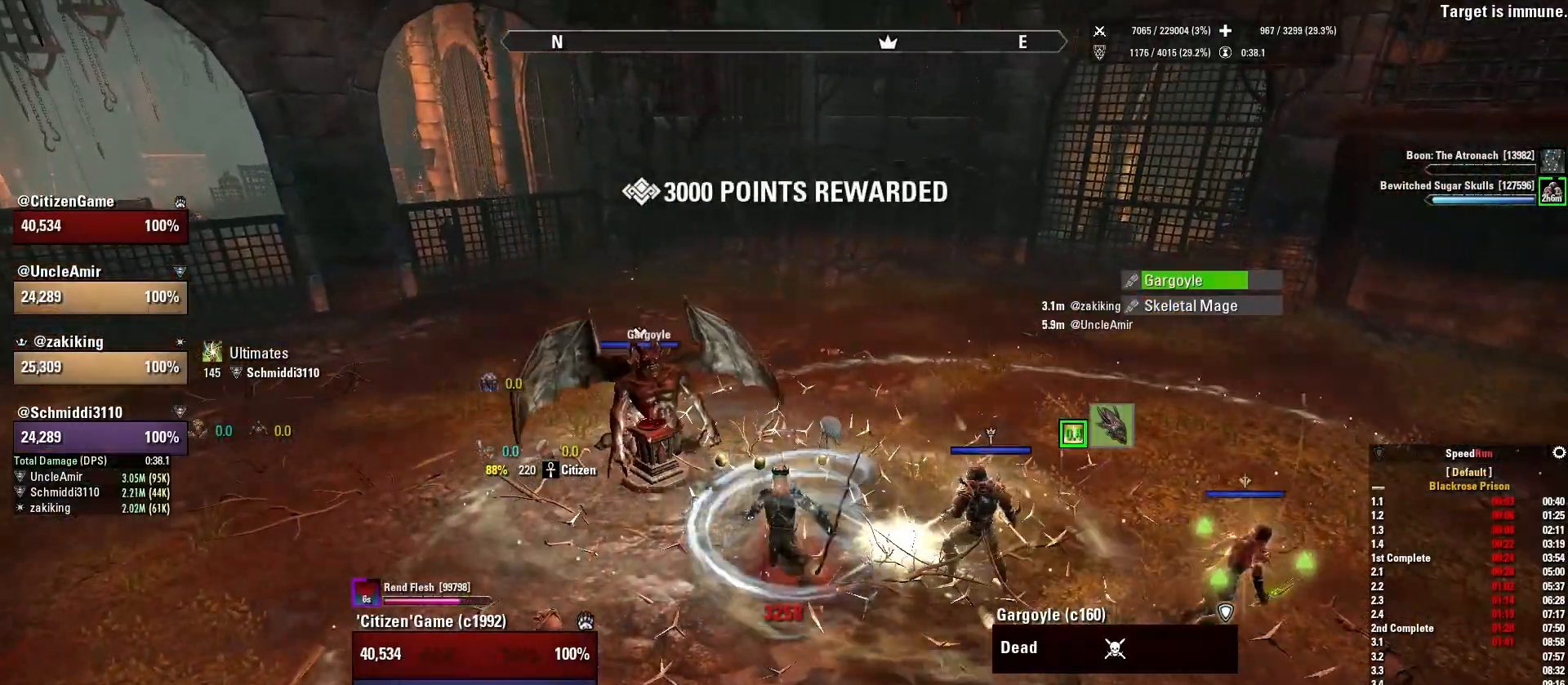
{"keys": [], "mouse": [], "events": [[267, "q", "down"], [367, "q", "up"]]}